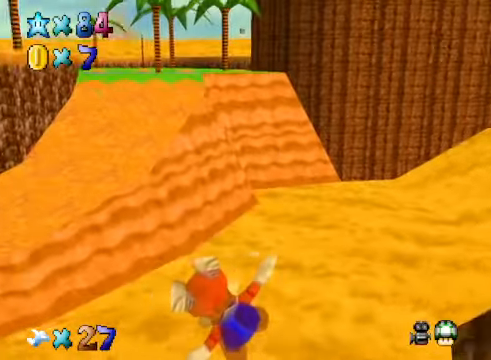
Gameplay with a controller (Xbox layout); each line is a JSON object with the inputs held at the frame after it. "events" lists button and stick changes between this image and that frame as [ms after this image, input, new state], when the widget could be followed in between.
{"buttons": [], "left_stick": "right", "right_stick": "center", "events": [[234, "left_stick", "center"], [334, "left_stick", "right"]]}
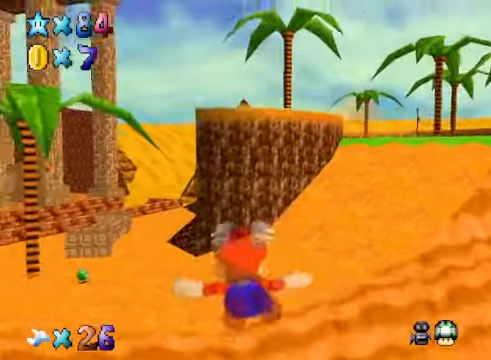
{"buttons": [], "left_stick": "right", "right_stick": "center", "events": []}
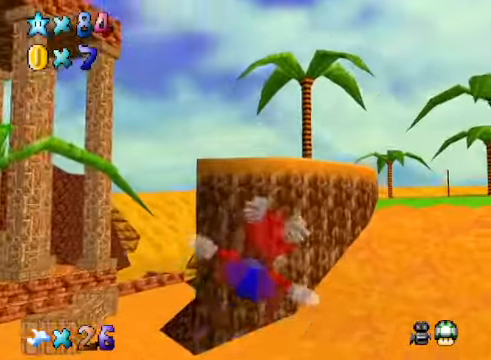
{"buttons": [], "left_stick": "up-right", "right_stick": "center", "events": [[134, "left_stick", "up-right"]]}
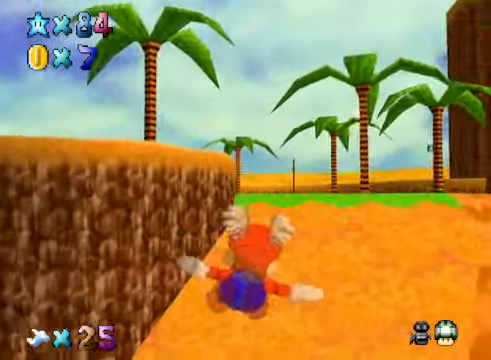
{"buttons": [], "left_stick": "center", "right_stick": "center", "events": [[67, "left_stick", "center"]]}
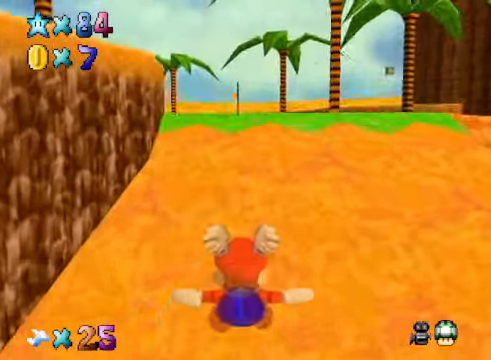
{"buttons": [], "left_stick": "center", "right_stick": "center", "events": [[134, "left_stick", "up"], [334, "left_stick", "center"]]}
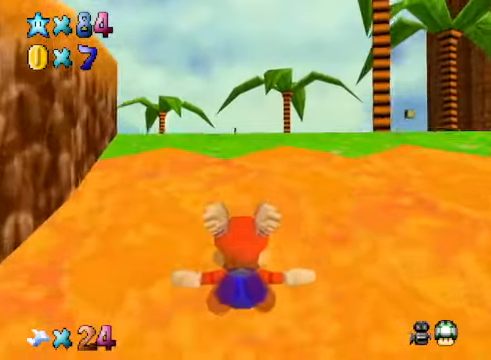
{"buttons": [], "left_stick": "up", "right_stick": "center", "events": [[434, "A", "down"], [434, "left_stick", "up"], [501, "A", "up"]]}
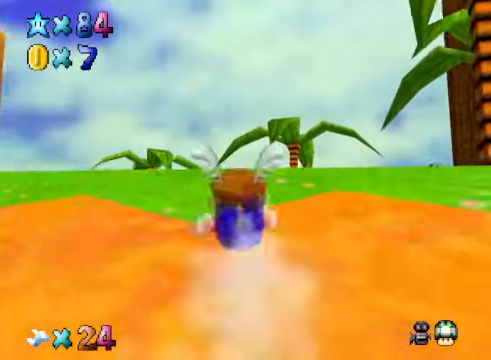
{"buttons": [], "left_stick": "up", "right_stick": "center", "events": [[134, "A", "down"], [201, "R1", "down"], [267, "A", "up"], [267, "R1", "up"]]}
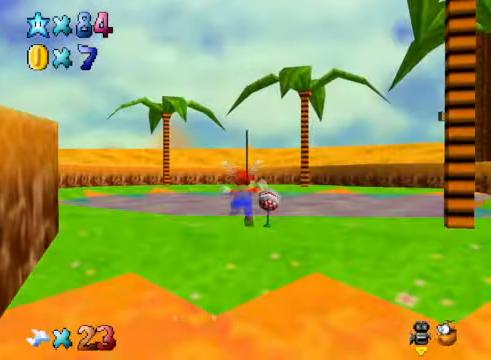
{"buttons": [], "left_stick": "up-left", "right_stick": "center", "events": [[134, "left_stick", "up-left"]]}
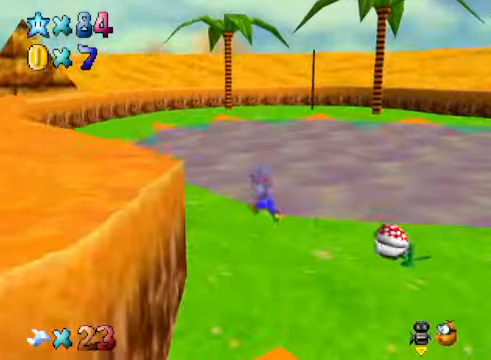
{"buttons": [], "left_stick": "up", "right_stick": "center", "events": [[234, "right_stick", "down-right"], [367, "left_stick", "up"], [401, "right_stick", "center"]]}
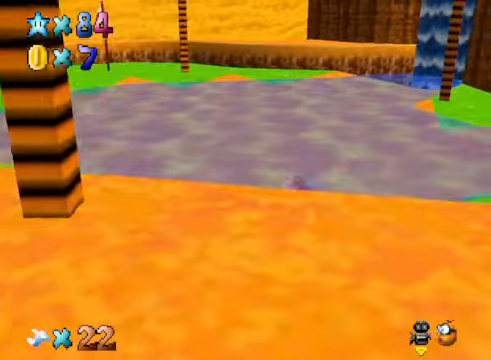
{"buttons": ["A"], "left_stick": "up-left", "right_stick": "center", "events": [[201, "A", "down"], [301, "left_stick", "up-left"]]}
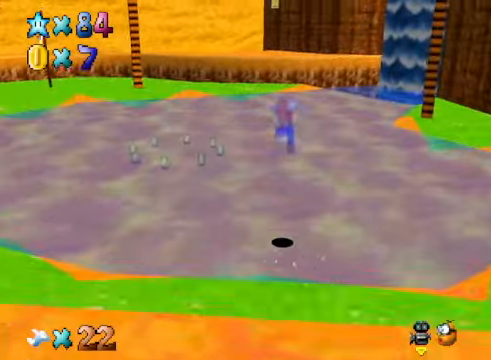
{"buttons": ["X"], "left_stick": "left", "right_stick": "center", "events": [[201, "left_stick", "left"], [301, "A", "up"], [301, "left_stick", "down-left"], [435, "X", "down"], [435, "left_stick", "left"]]}
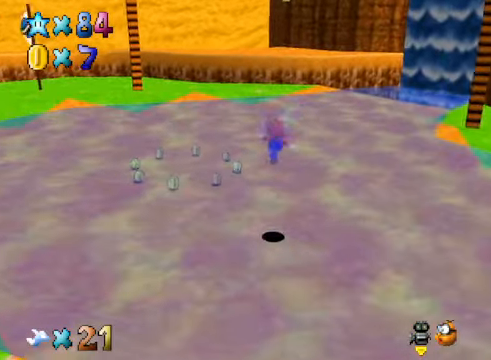
{"buttons": [], "left_stick": "up-left", "right_stick": "center", "events": [[34, "left_stick", "up-left"], [67, "X", "up"]]}
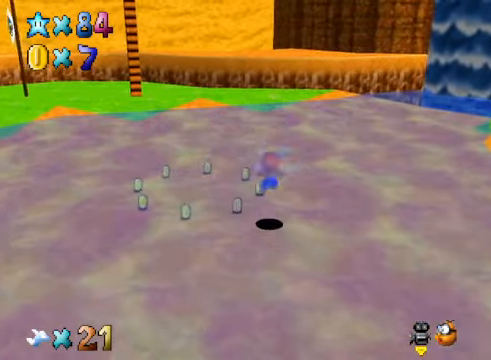
{"buttons": ["A"], "left_stick": "up-left", "right_stick": "center", "events": [[434, "A", "down"]]}
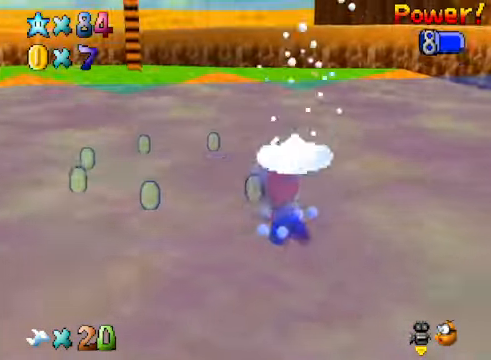
{"buttons": [], "left_stick": "up-left", "right_stick": "center", "events": [[234, "A", "up"]]}
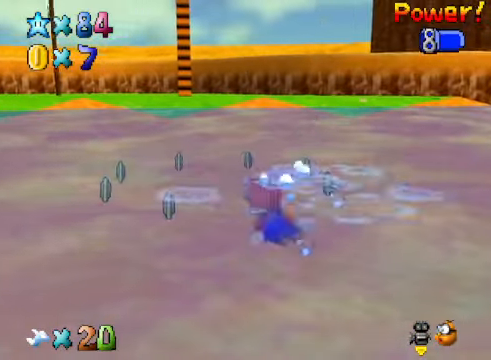
{"buttons": [], "left_stick": "up", "right_stick": "center", "events": [[100, "A", "down"], [201, "left_stick", "up"], [334, "A", "up"]]}
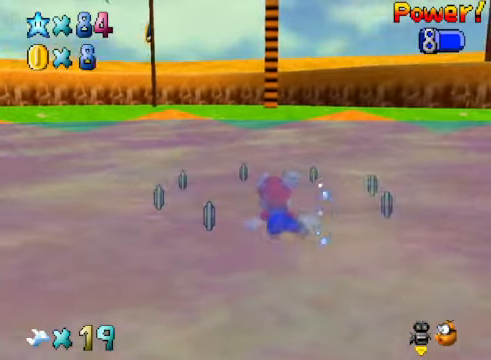
{"buttons": ["A"], "left_stick": "up-right", "right_stick": "center", "events": [[334, "left_stick", "up-right"], [368, "A", "down"]]}
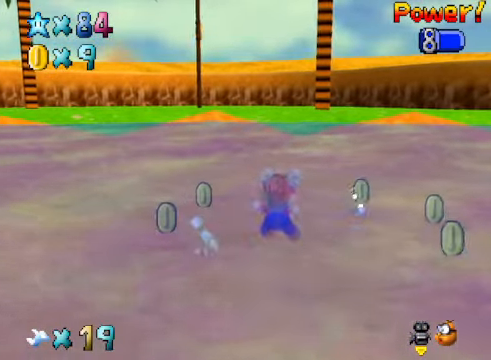
{"buttons": ["A"], "left_stick": "up-right", "right_stick": "center", "events": [[100, "A", "up"], [267, "right_stick", "down-right"], [401, "right_stick", "center"], [468, "A", "down"]]}
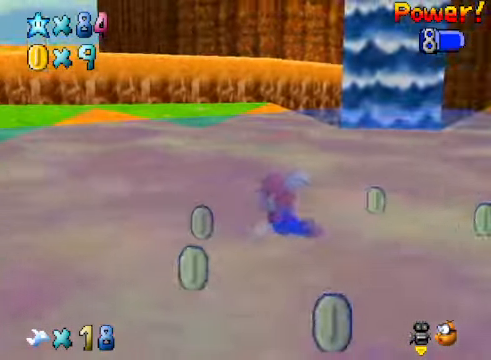
{"buttons": [], "left_stick": "up-right", "right_stick": "center", "events": [[167, "A", "up"], [401, "right_stick", "right"], [501, "right_stick", "center"]]}
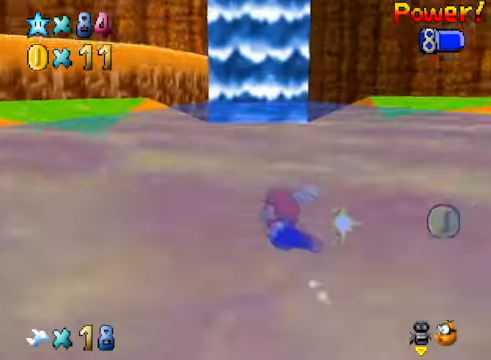
{"buttons": [], "left_stick": "center", "right_stick": "center", "events": [[100, "A", "down"], [301, "left_stick", "center"], [367, "A", "up"]]}
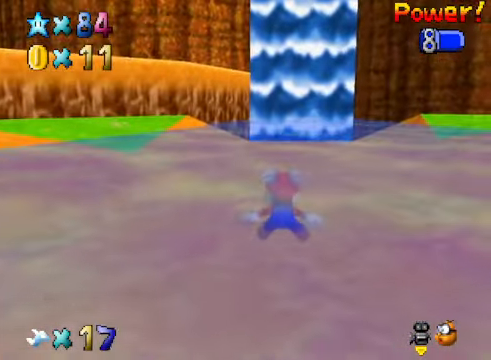
{"buttons": ["A"], "left_stick": "center", "right_stick": "center", "events": [[67, "left_stick", "up-right"], [300, "A", "down"], [300, "left_stick", "center"]]}
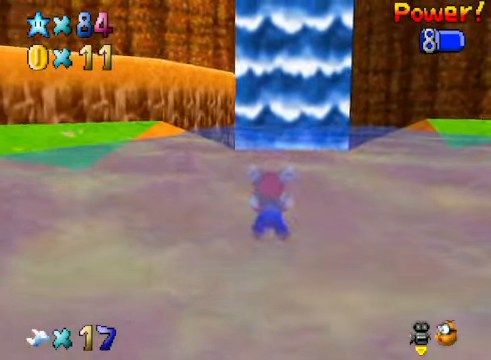
{"buttons": [], "left_stick": "center", "right_stick": "center", "events": [[34, "left_stick", "right"], [134, "A", "up"], [268, "left_stick", "center"]]}
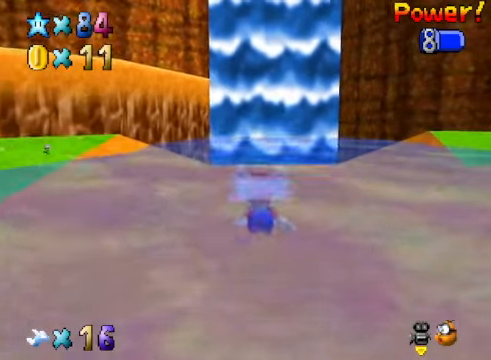
{"buttons": [], "left_stick": "center", "right_stick": "center", "events": [[34, "A", "down"], [368, "A", "up"]]}
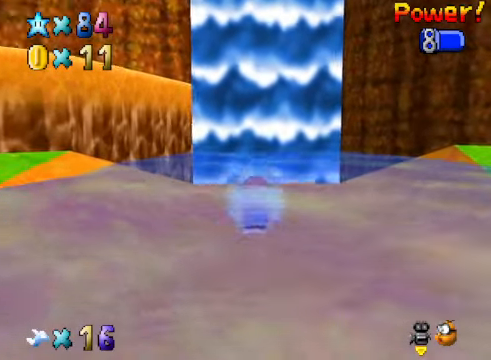
{"buttons": [], "left_stick": "center", "right_stick": "center", "events": [[201, "A", "down"], [501, "A", "up"]]}
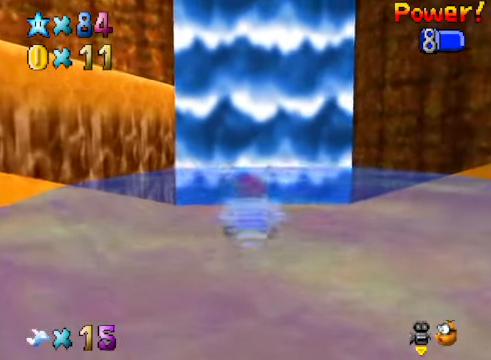
{"buttons": ["A"], "left_stick": "center", "right_stick": "center", "events": [[368, "A", "down"]]}
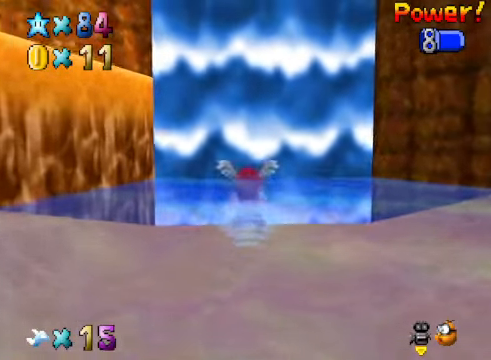
{"buttons": ["A"], "left_stick": "center", "right_stick": "center", "events": [[67, "A", "up"], [501, "A", "down"]]}
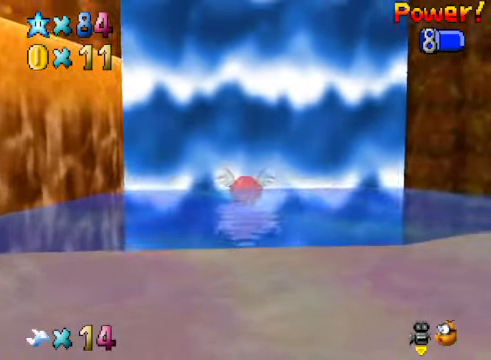
{"buttons": [], "left_stick": "center", "right_stick": "right", "events": [[167, "A", "up"], [501, "right_stick", "right"]]}
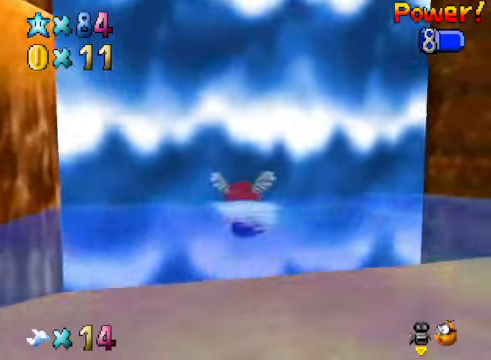
{"buttons": [], "left_stick": "right", "right_stick": "right", "events": [[201, "right_stick", "center"], [368, "right_stick", "right"], [401, "left_stick", "right"]]}
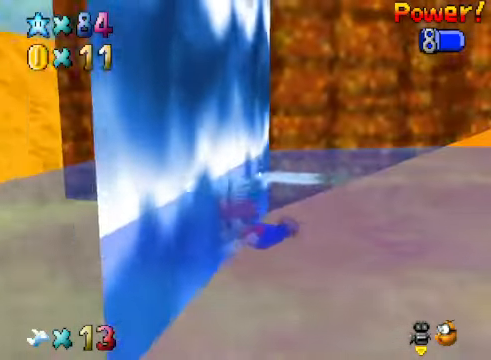
{"buttons": [], "left_stick": "right", "right_stick": "right", "events": []}
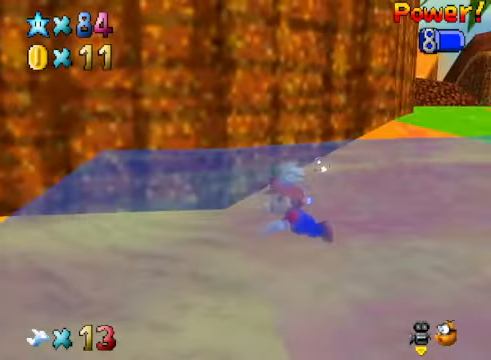
{"buttons": ["A"], "left_stick": "right", "right_stick": "center", "events": [[167, "right_stick", "center"], [334, "A", "down"]]}